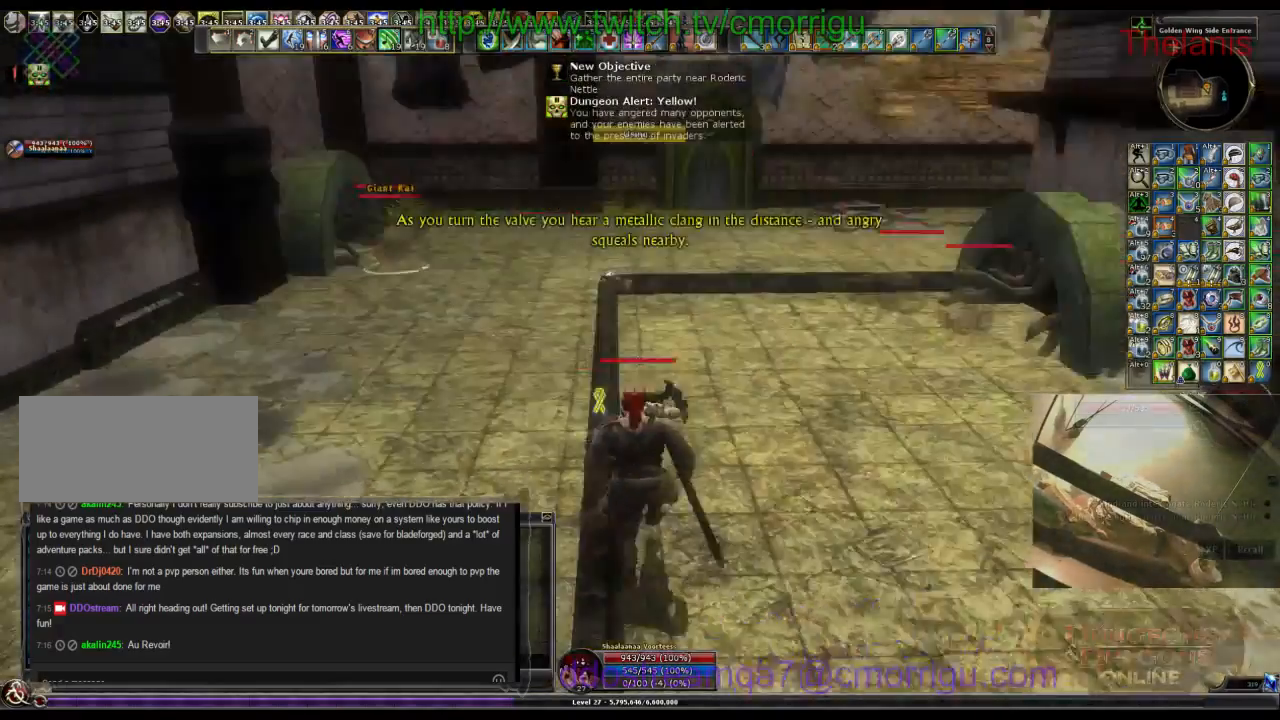
Gameplay with keyboard; each line is a JSON object with the keys held at the frame after it. "events" lists presses ("down") and releases ("up") of ".", "/", "0", "1", "2", "3", "4", "5", "6", "7", "8", "9", "a", "b", "backslash", "backspace", "c", "caps_lock", "comma", "ctrl_l", "ctrl_r", "d", "e", "equals", "escape", "f", "f1", "f10", "f11", "f12", "f2", "f3", "f4", "f5", "f6", "f7", "f8", "f9", "g", "h", "i", "j", "k", "l", "lbracket", "m", "minus", "n", "o", "p", "q", "quote", "r", "rbracket", "return", "s", "semicolon", "shift_l", "shift_r", "space", "t", "tab", "tilde", "u", "v", "w", "x", "y" and "z" between this image and that frame as [ms after this image, input, new state], when the widget could be followed in between. No other keys are recorded. Mouse input is not recorded.
{"keys": ["w"], "events": [[167, "o", "down"], [300, "o", "up"]]}
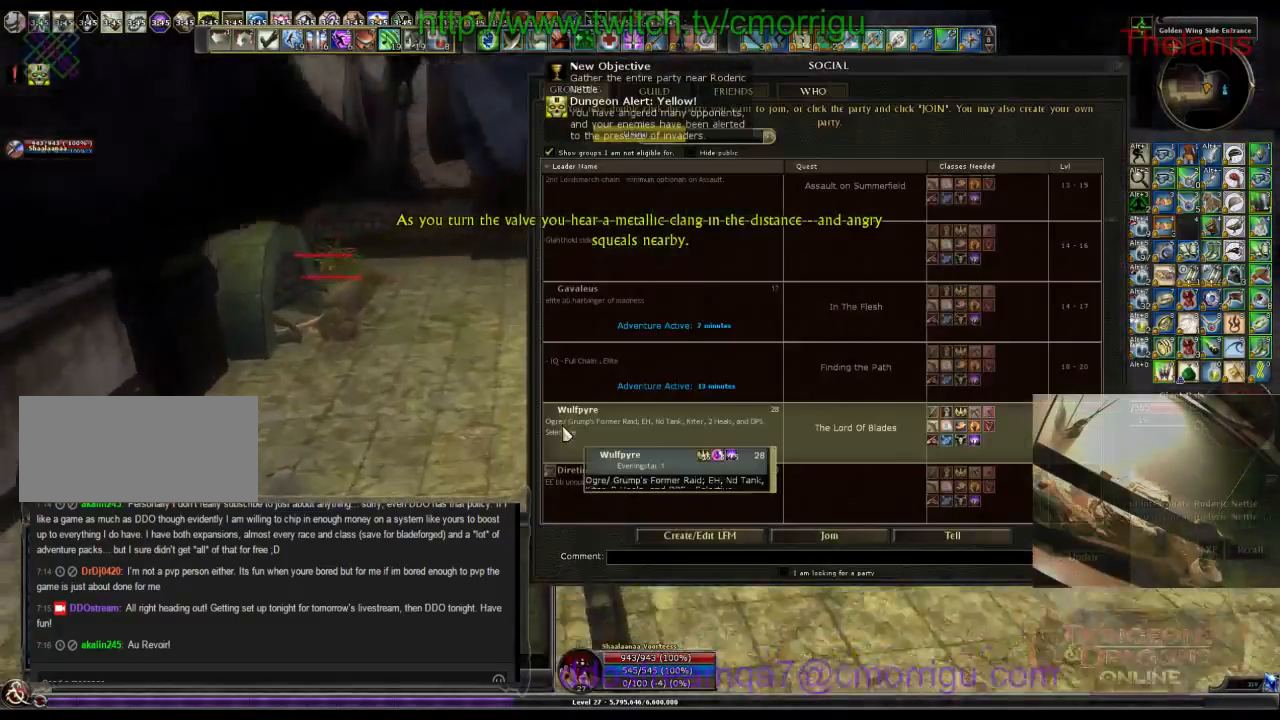
{"keys": ["d", "w"], "events": [[400, "d", "down"]]}
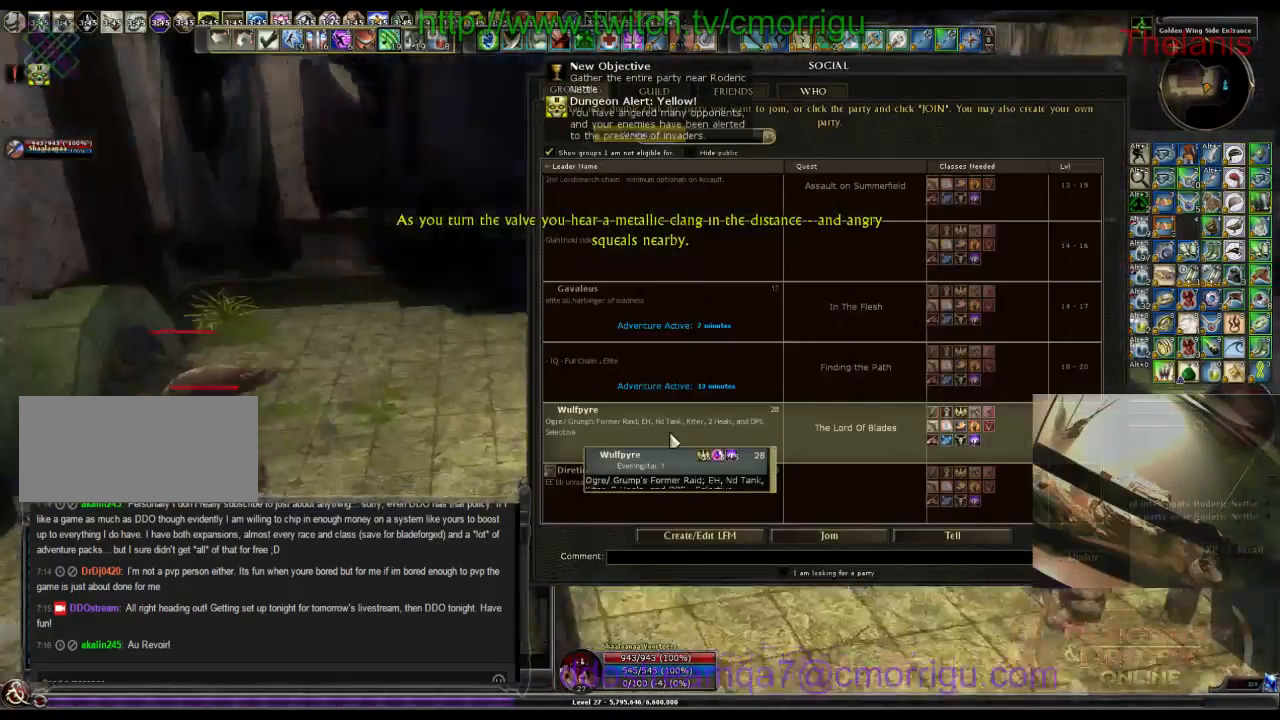
{"keys": ["d", "w"], "events": [[167, "d", "up"], [467, "d", "down"]]}
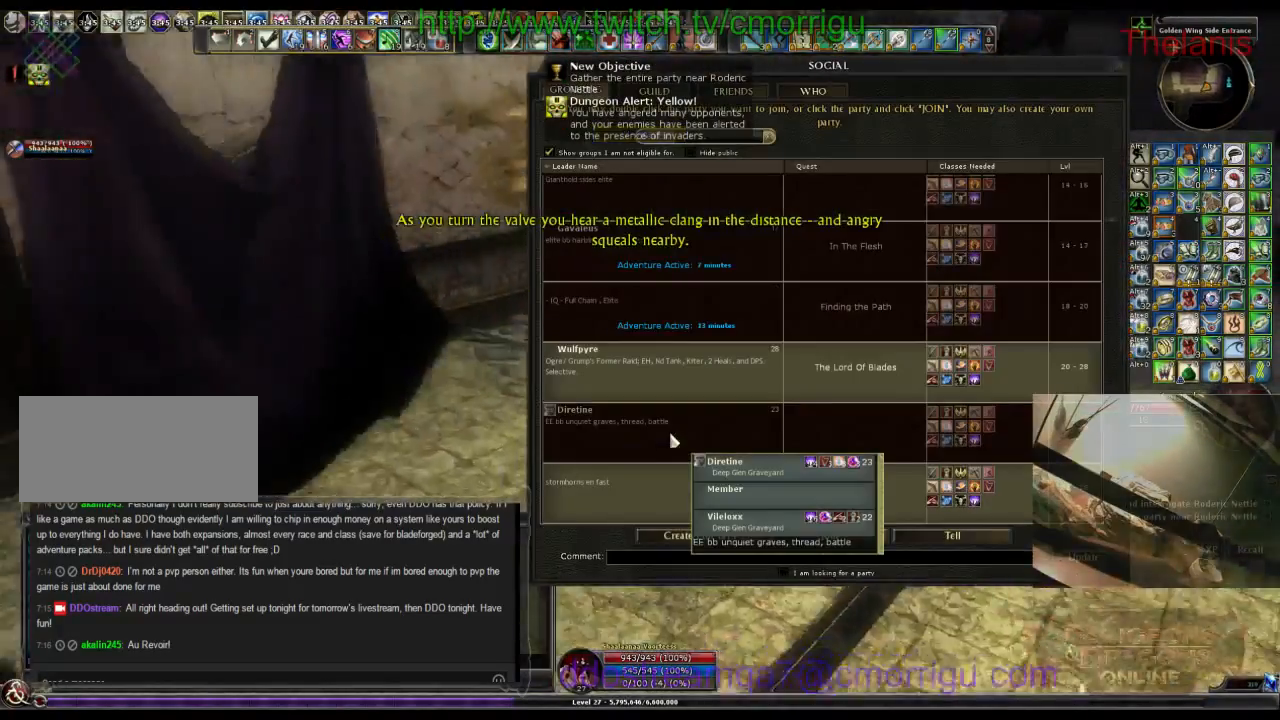
{"keys": ["w"], "events": [[200, "d", "up"]]}
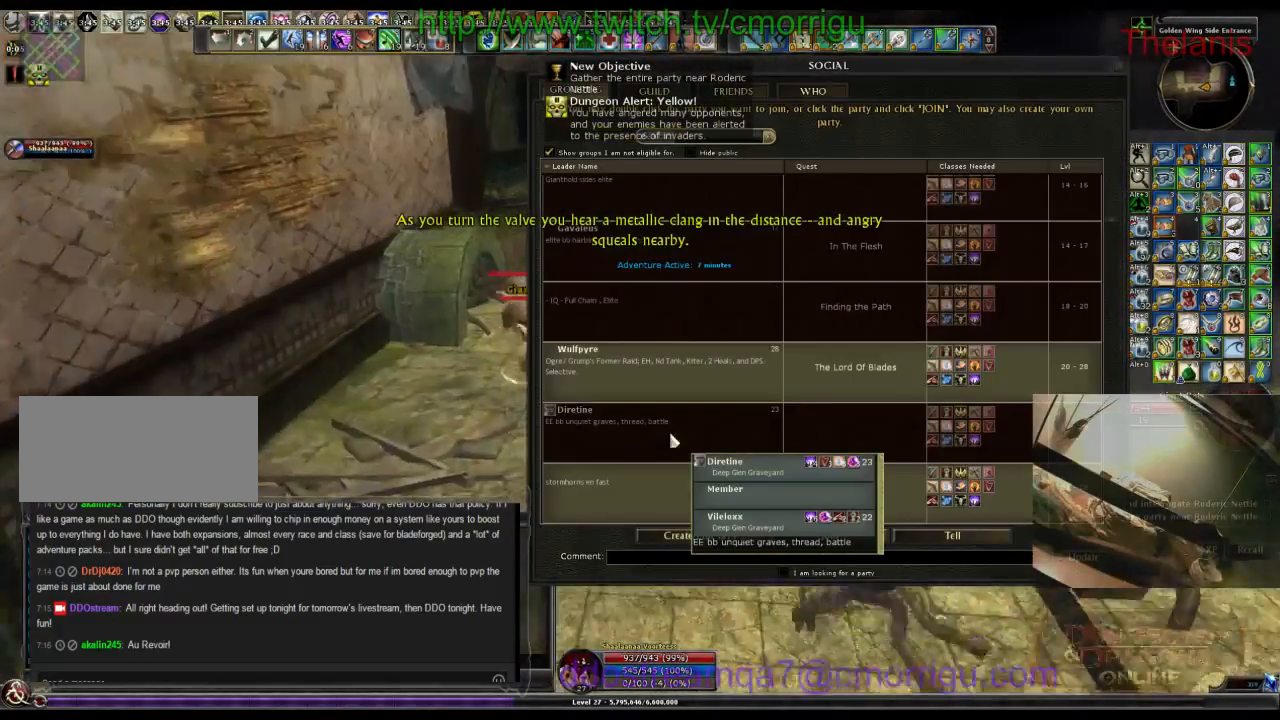
{"keys": ["w"], "events": [[367, "d", "down"], [500, "d", "up"]]}
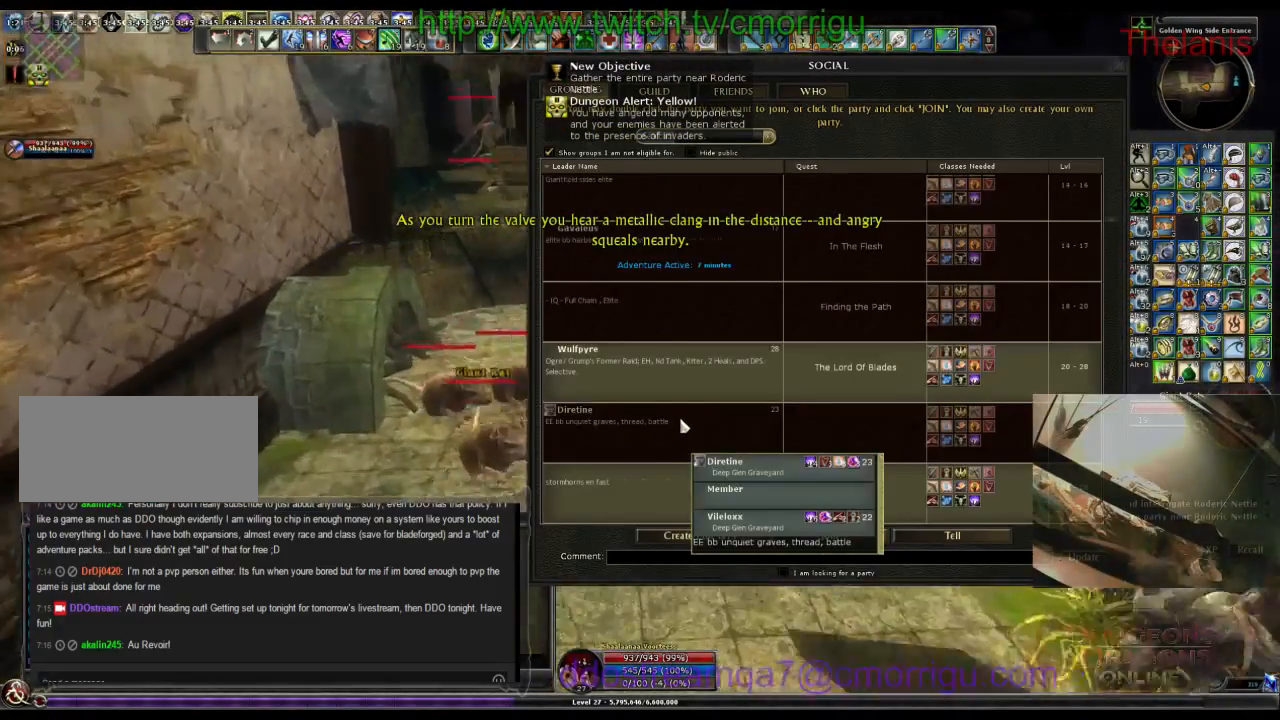
{"keys": ["w"], "events": []}
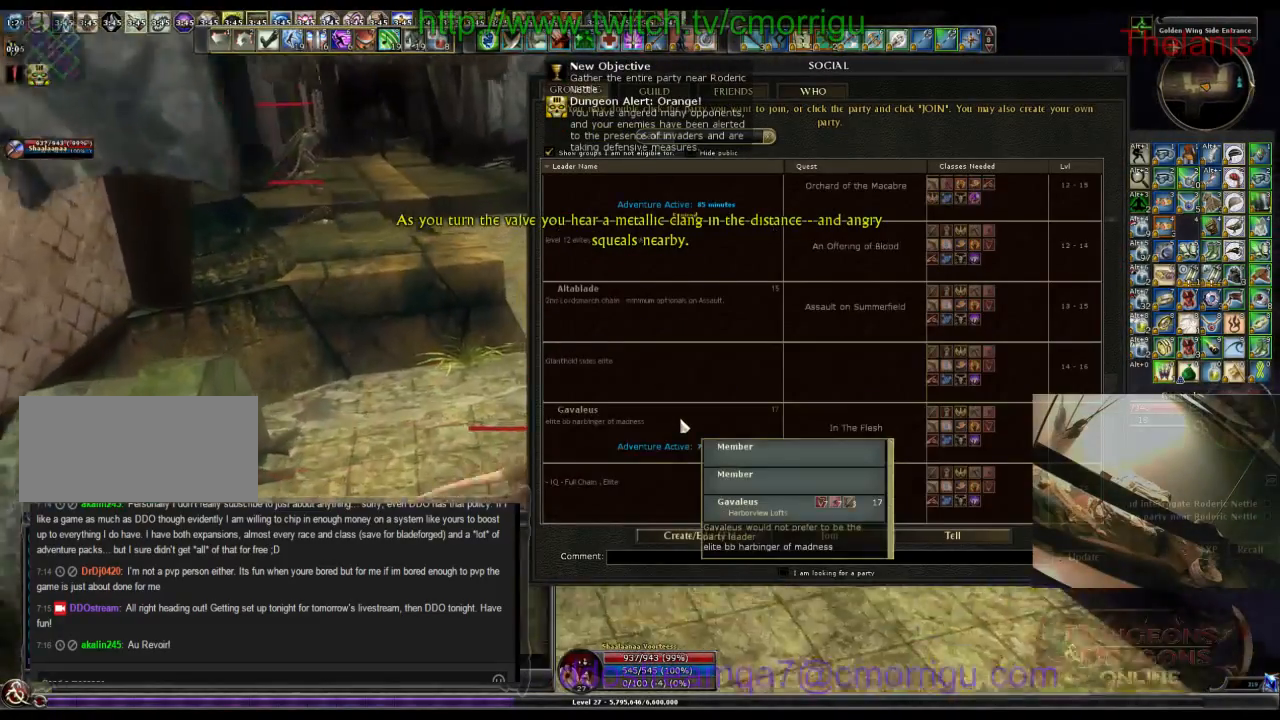
{"keys": ["w"], "events": []}
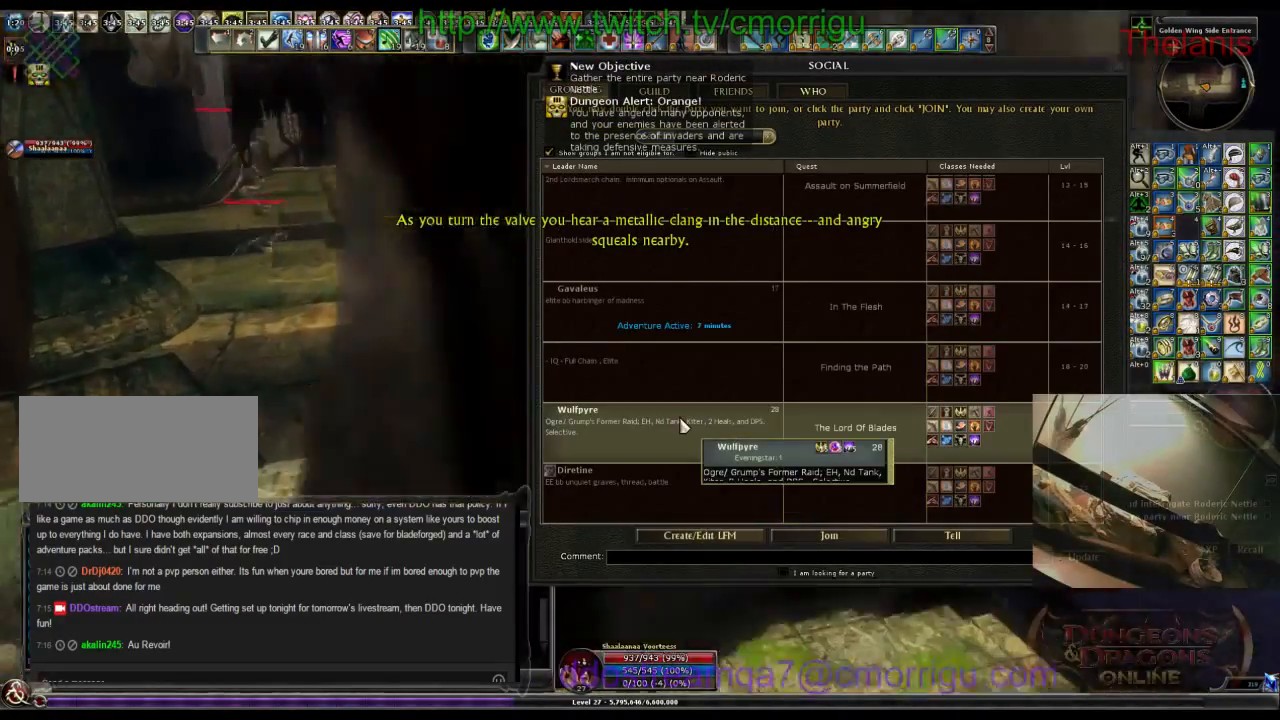
{"keys": ["w"], "events": []}
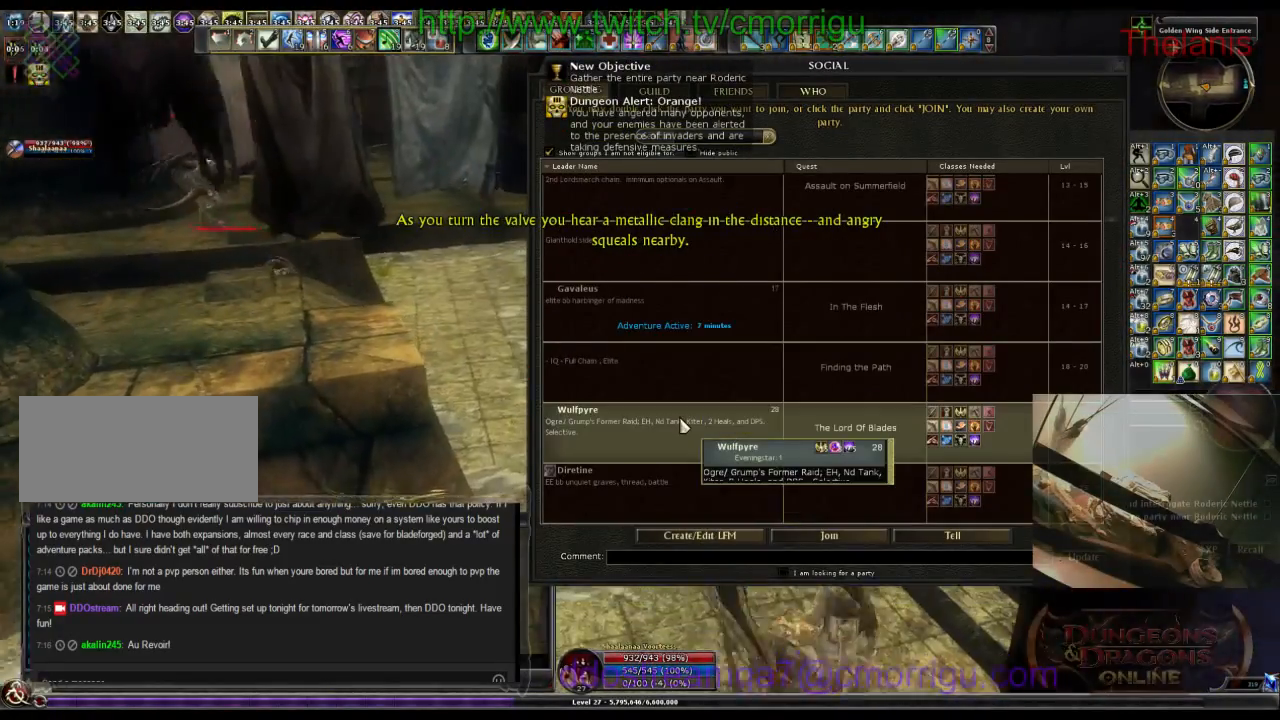
{"keys": ["w"], "events": []}
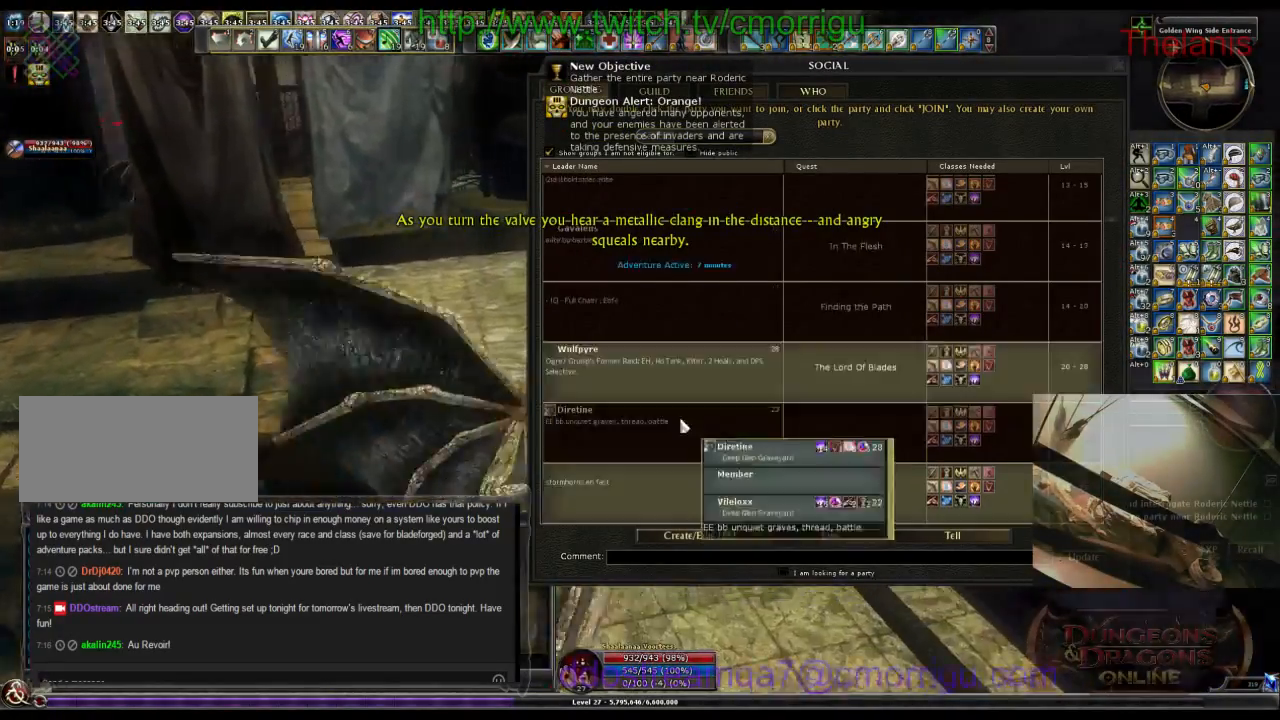
{"keys": ["w"], "events": []}
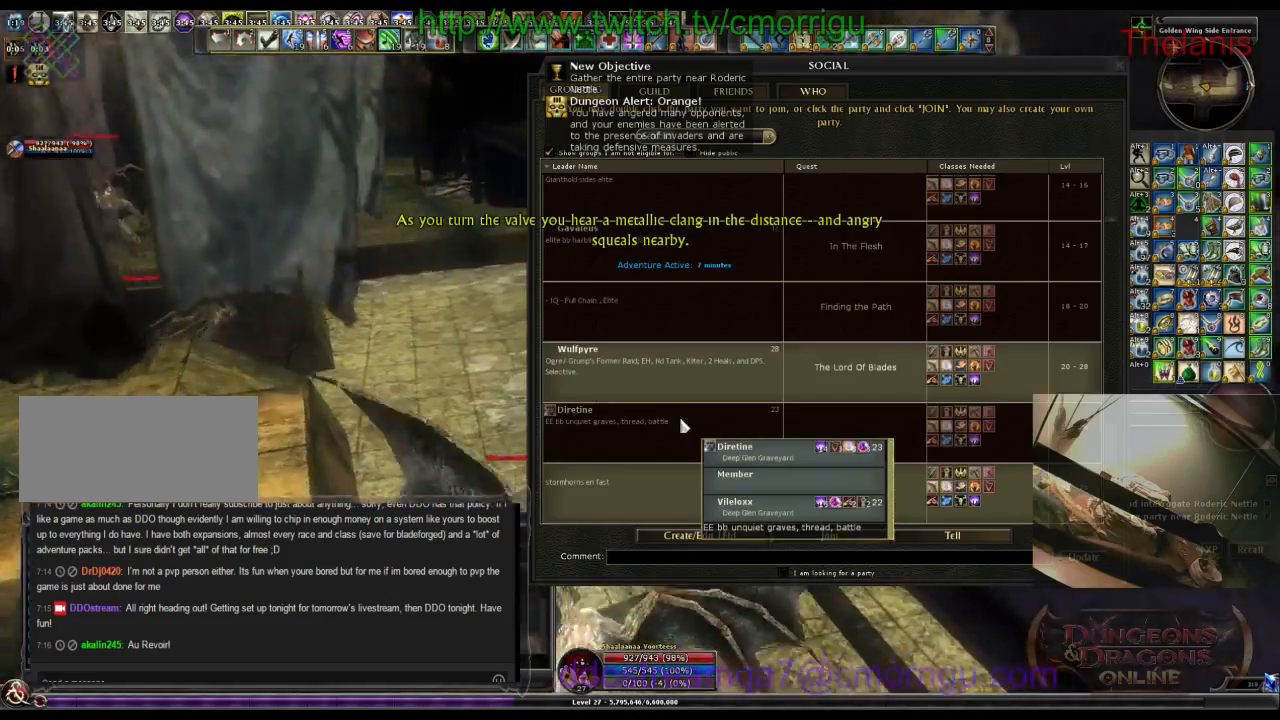
{"keys": ["o", "w"], "events": [[500, "o", "down"]]}
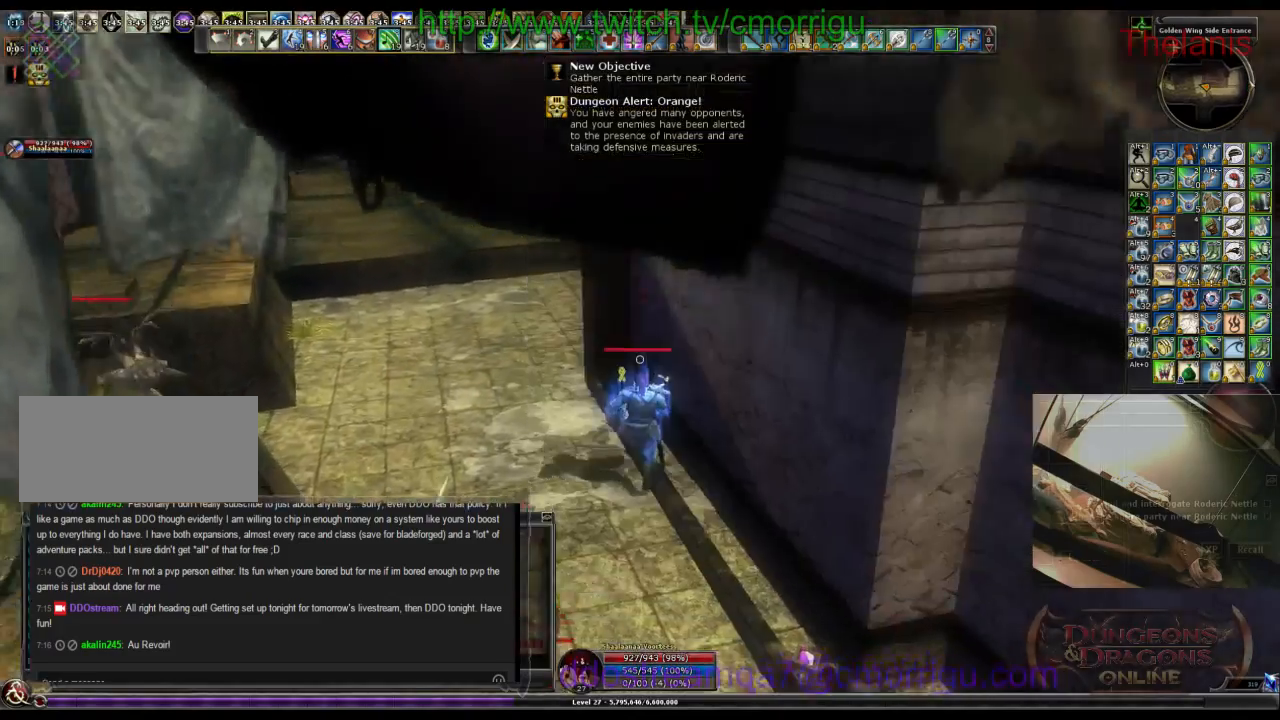
{"keys": ["w"], "events": [[234, "o", "up"]]}
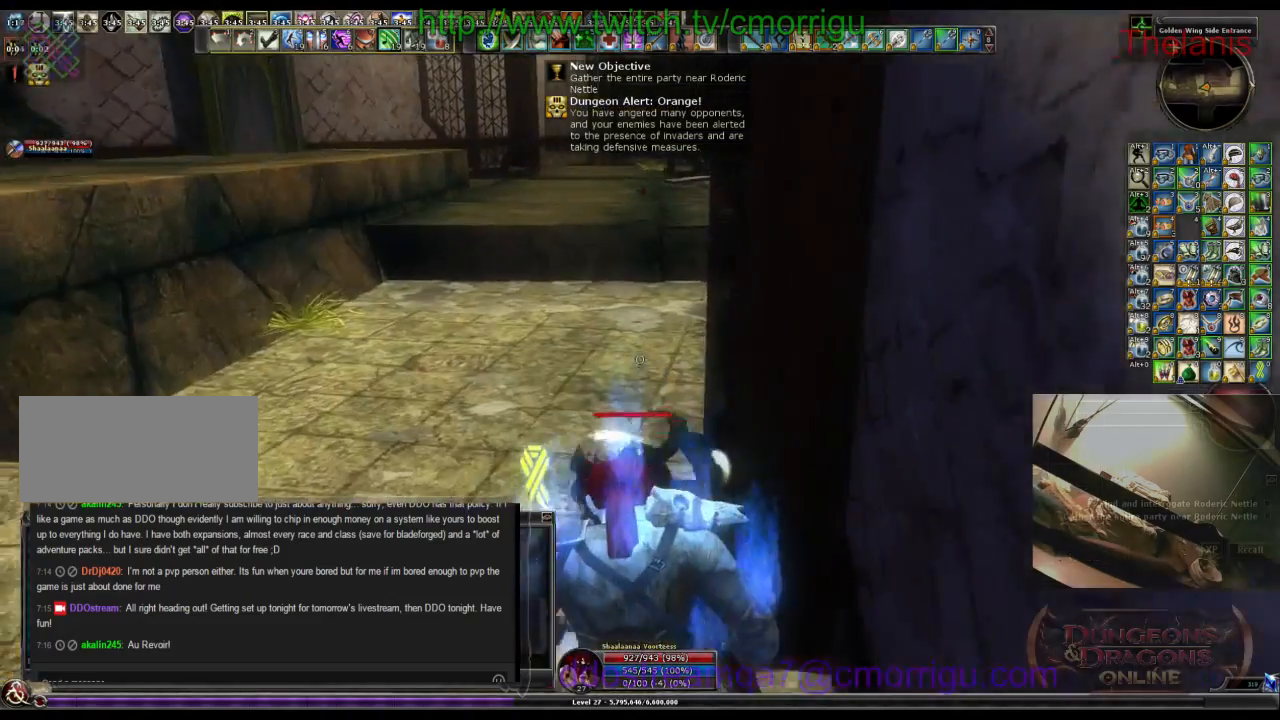
{"keys": ["w"], "events": []}
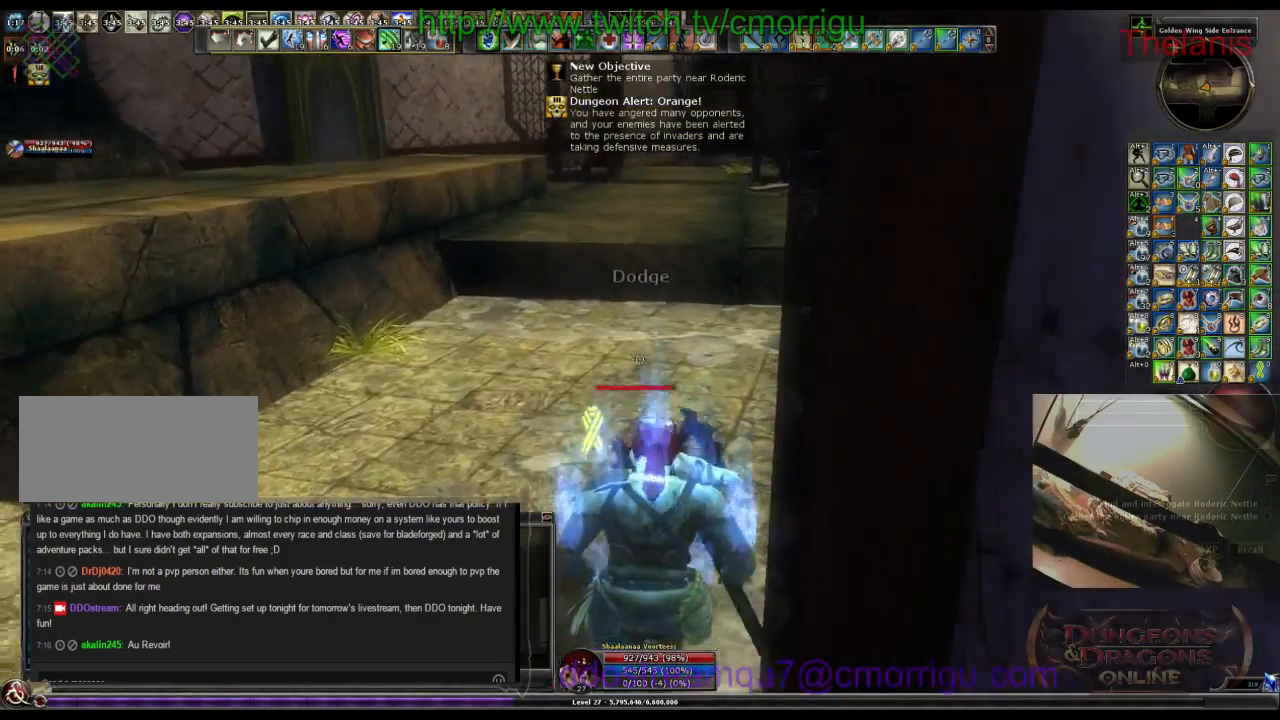
{"keys": ["space", "w"], "events": [[400, "space", "down"]]}
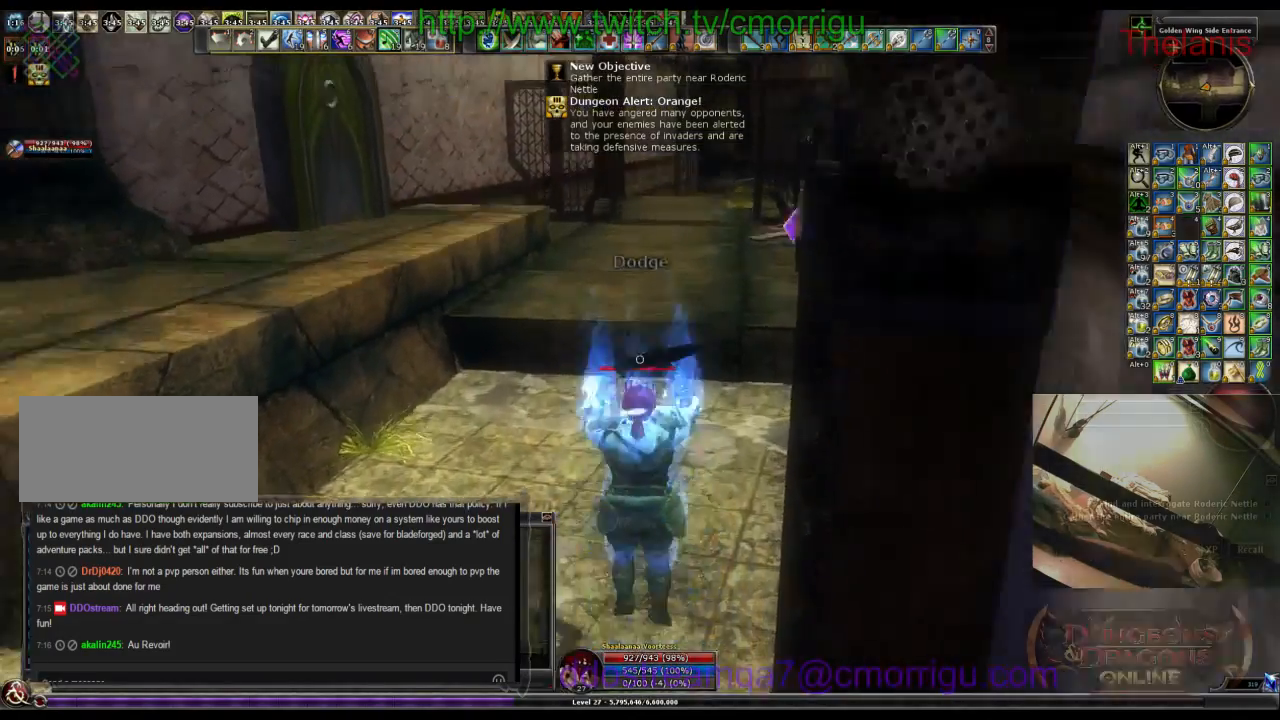
{"keys": ["w"], "events": [[300, "space", "up"]]}
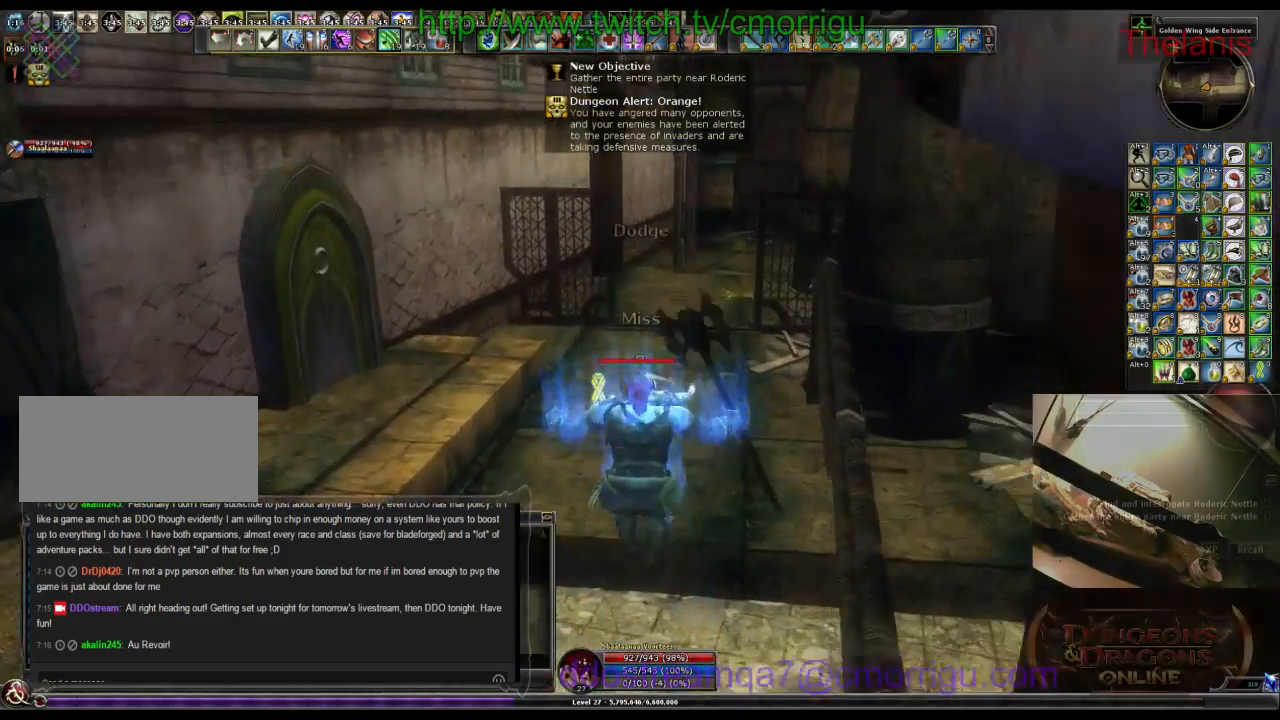
{"keys": ["w"], "events": []}
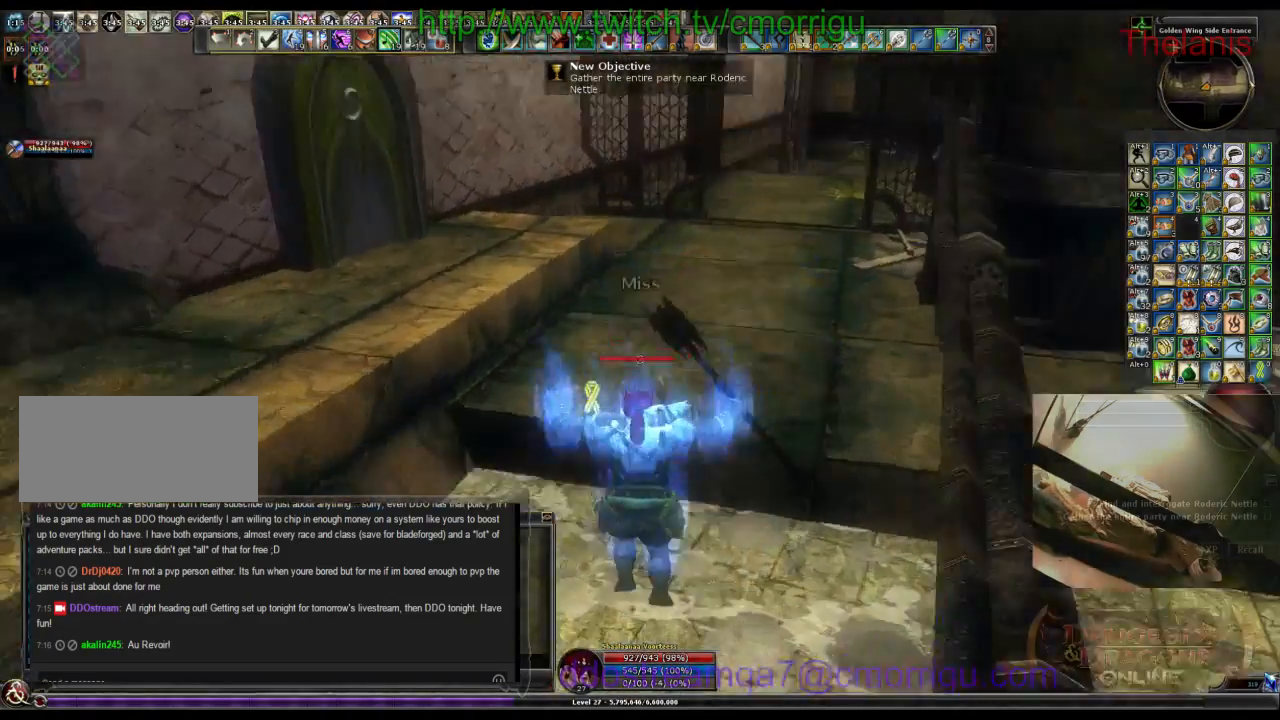
{"keys": [], "events": [[100, "w", "up"]]}
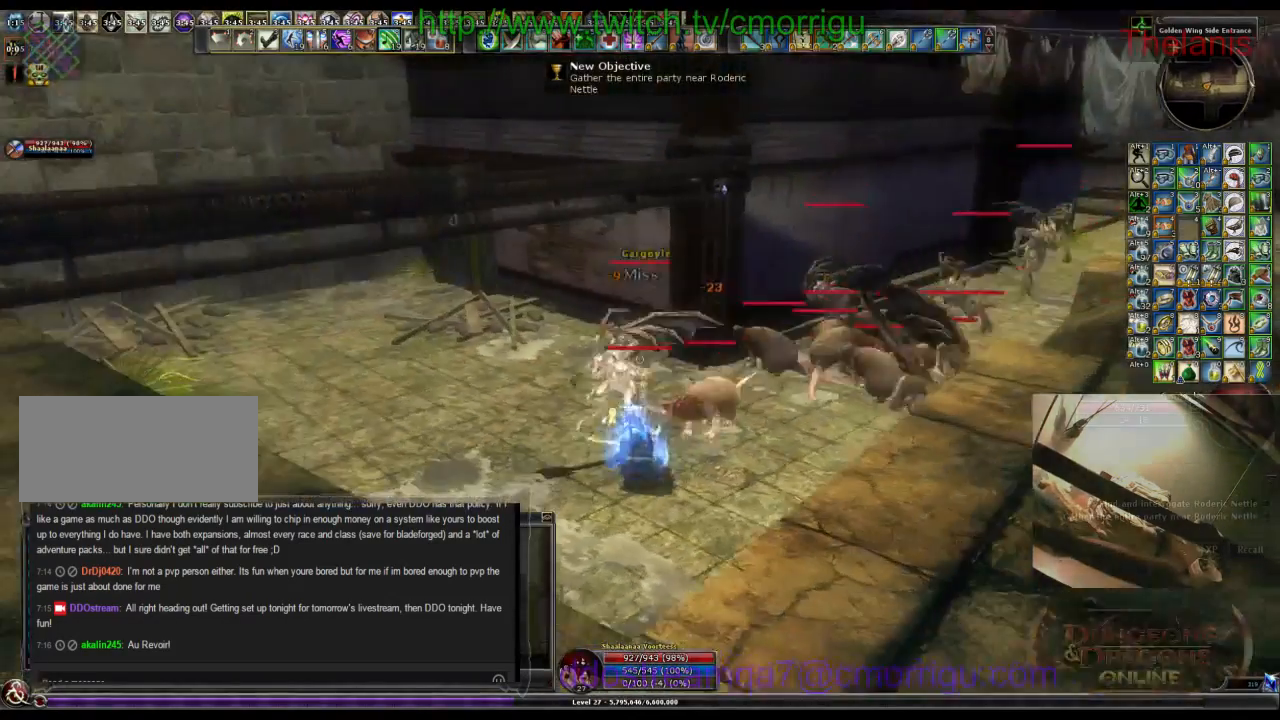
{"keys": [], "events": [[234, "1", "down"], [434, "1", "up"]]}
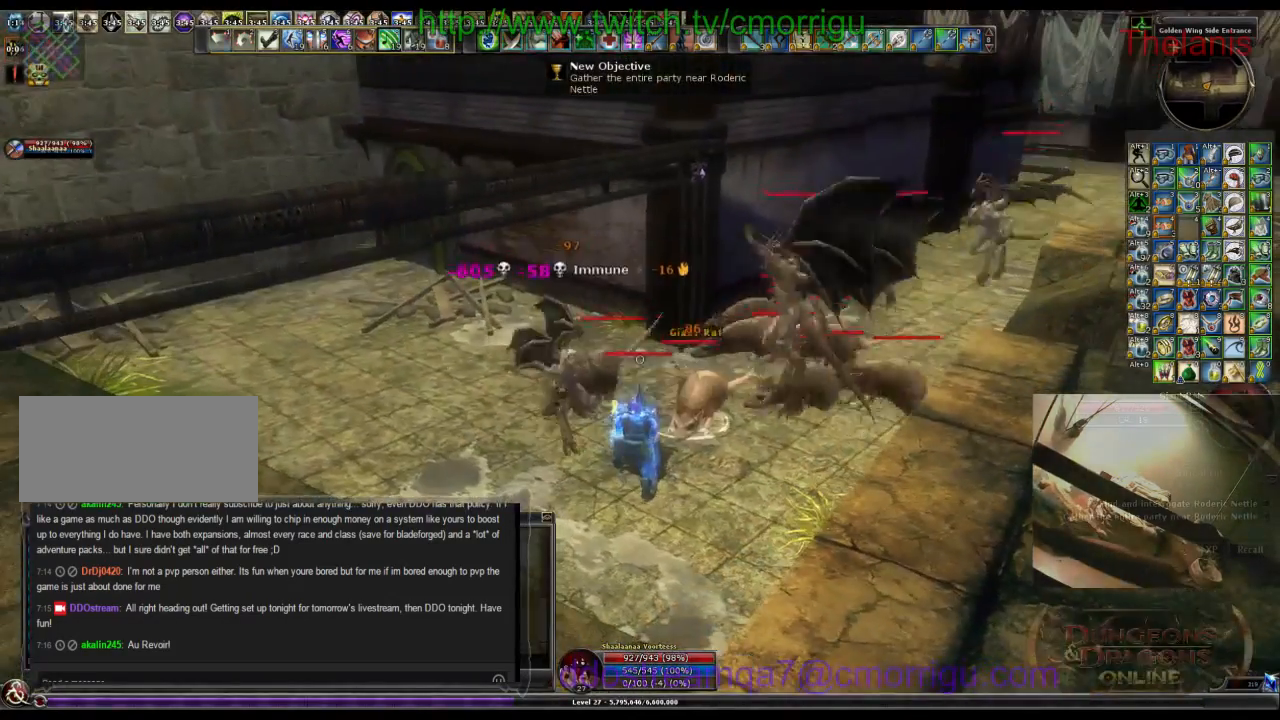
{"keys": [], "events": [[300, "2", "down"], [500, "2", "up"]]}
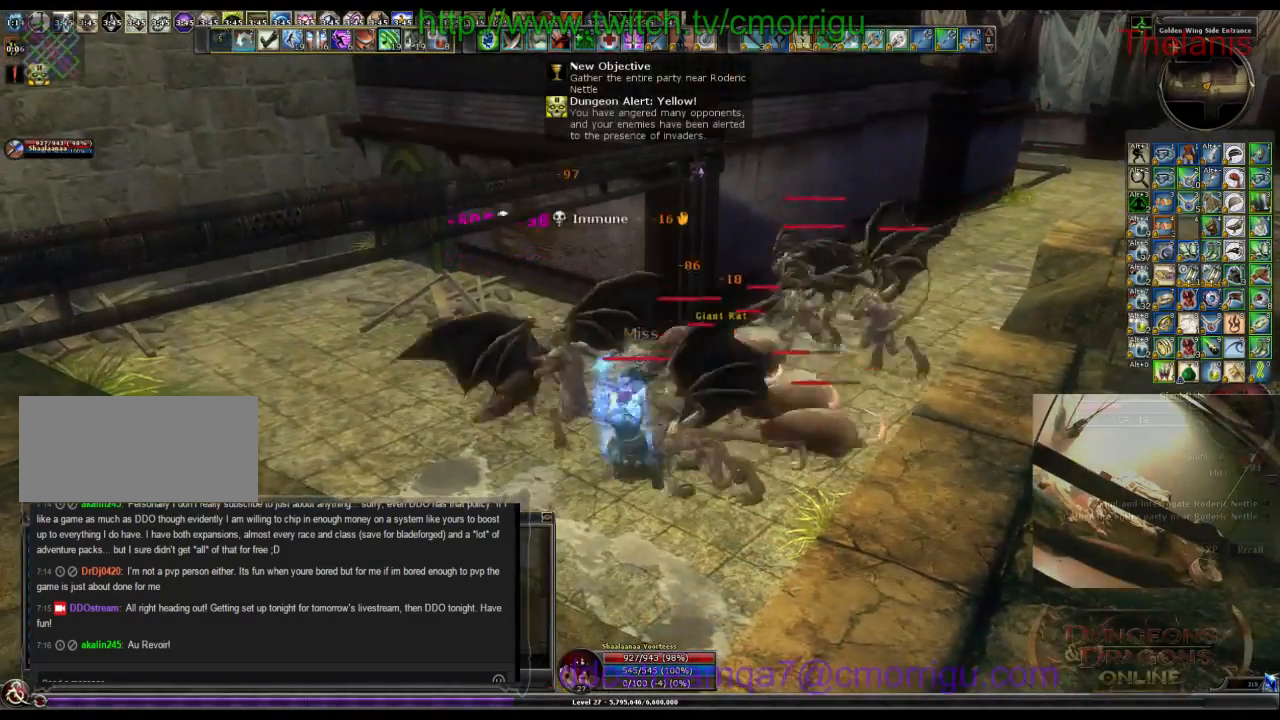
{"keys": [], "events": []}
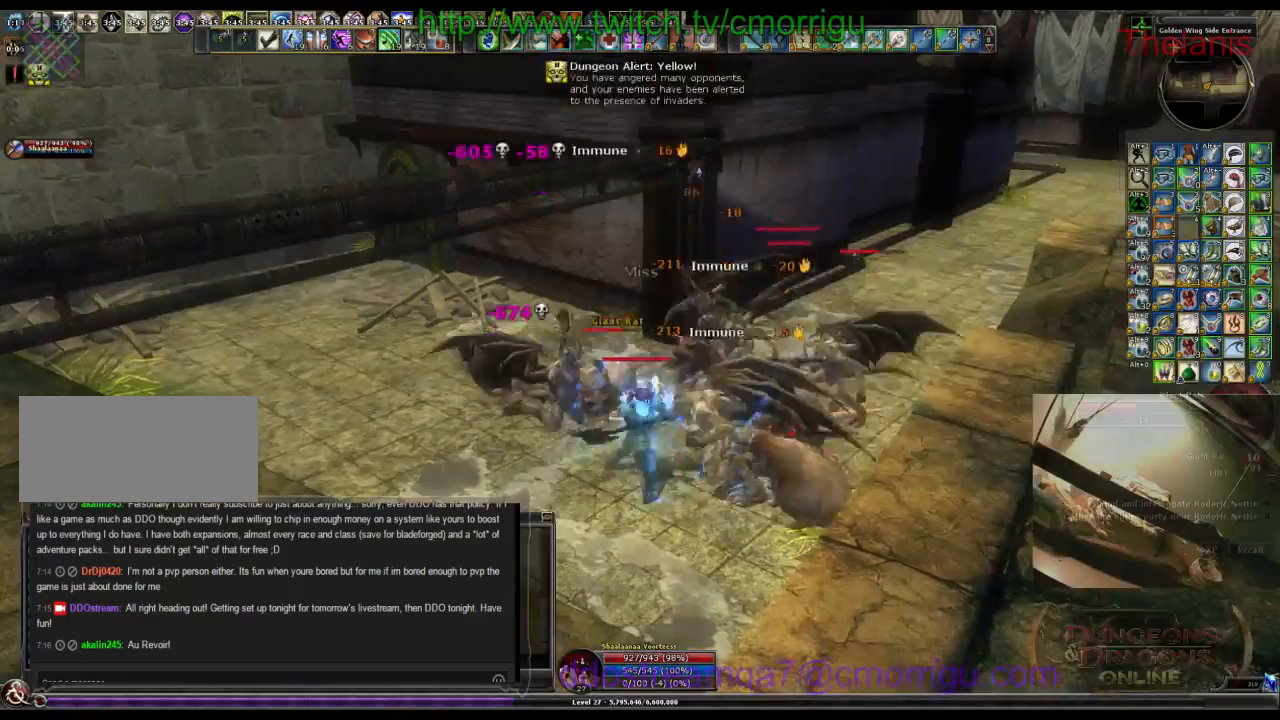
{"keys": [], "events": []}
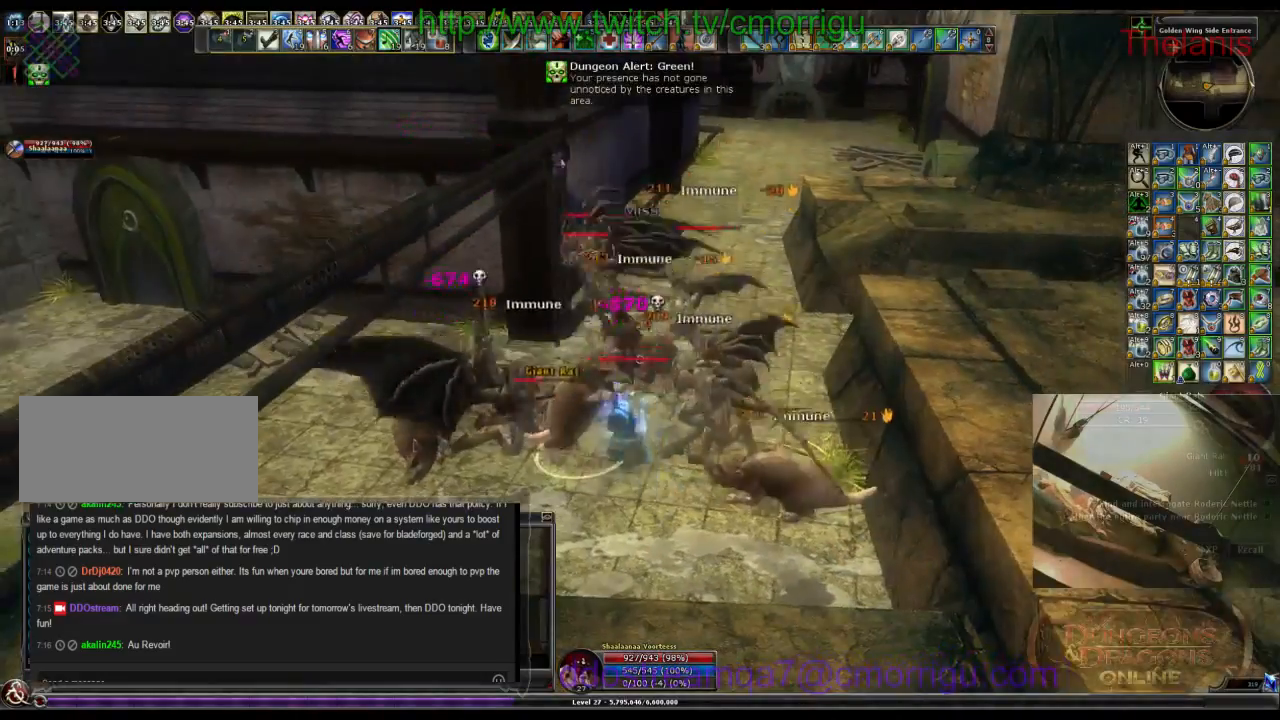
{"keys": [], "events": []}
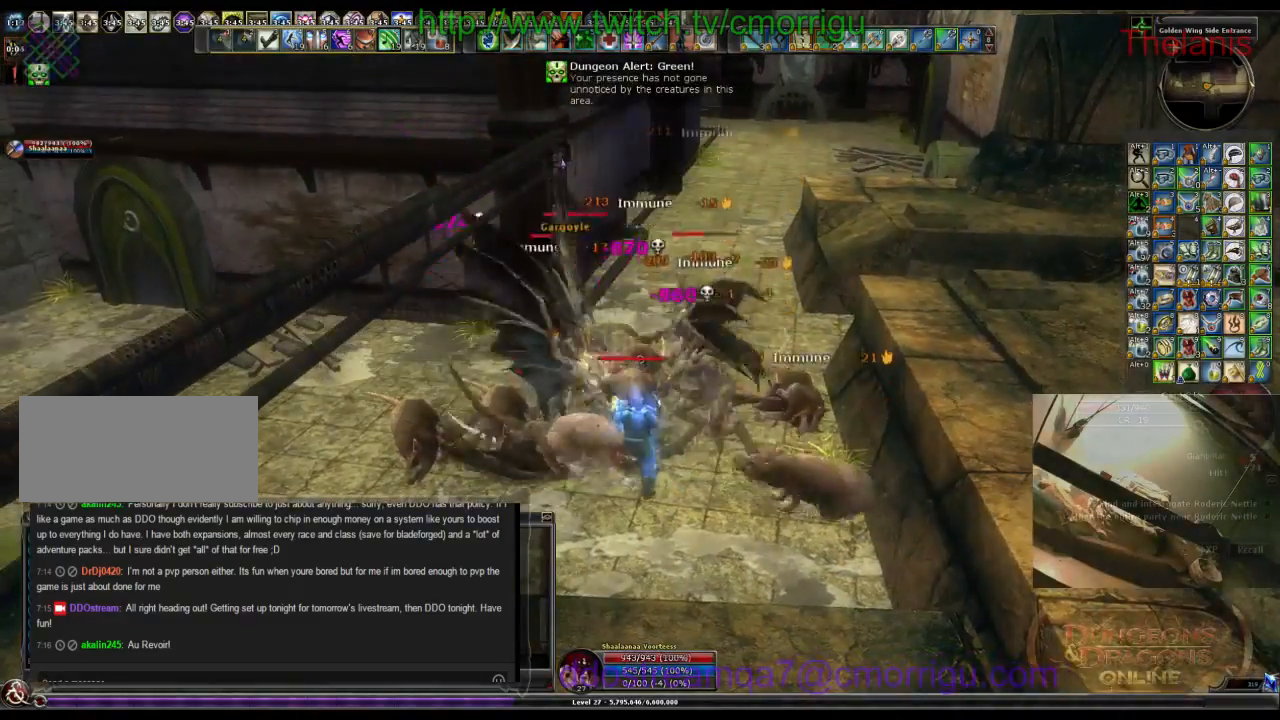
{"keys": [], "events": []}
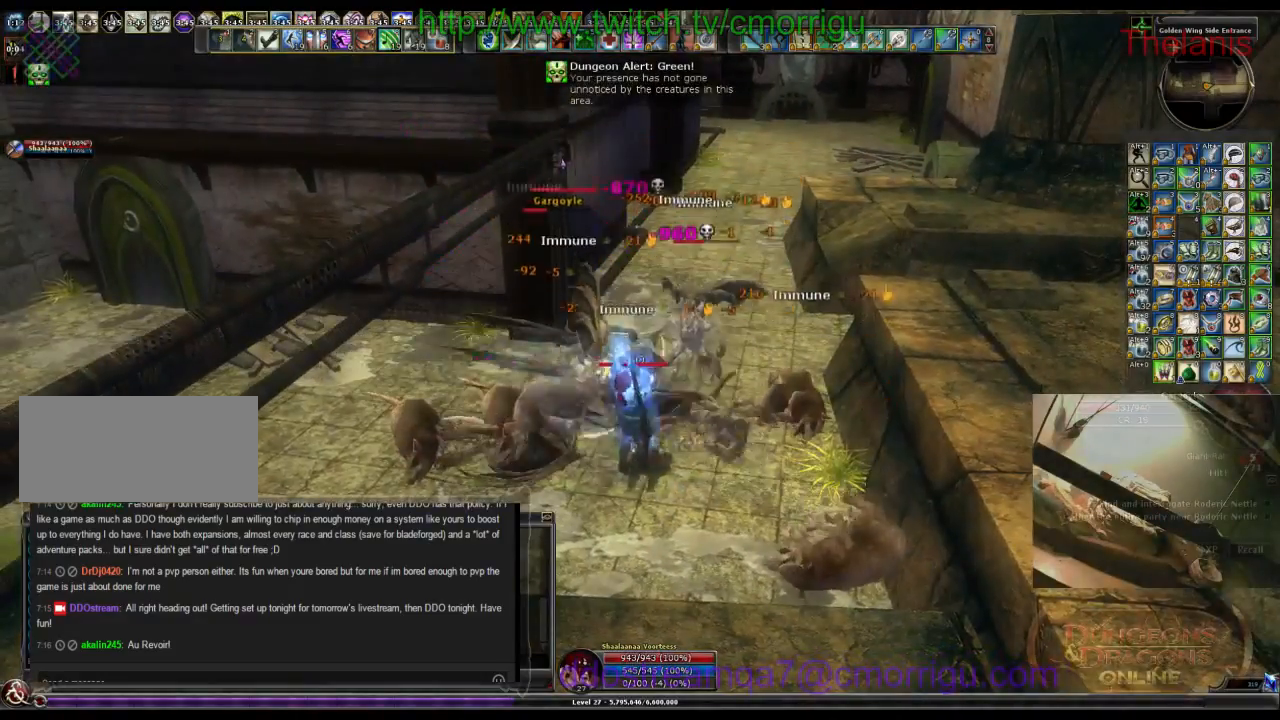
{"keys": [], "events": []}
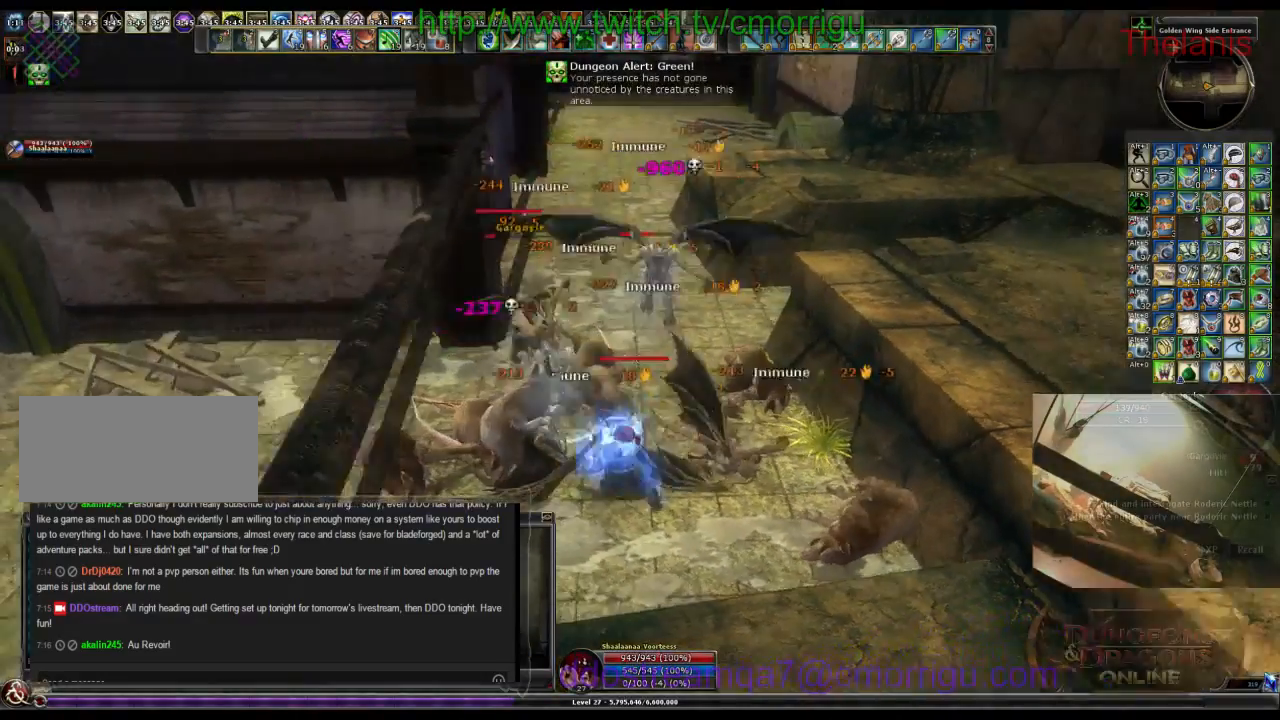
{"keys": ["w"], "events": [[200, "1", "down"], [367, "1", "up"], [400, "w", "down"]]}
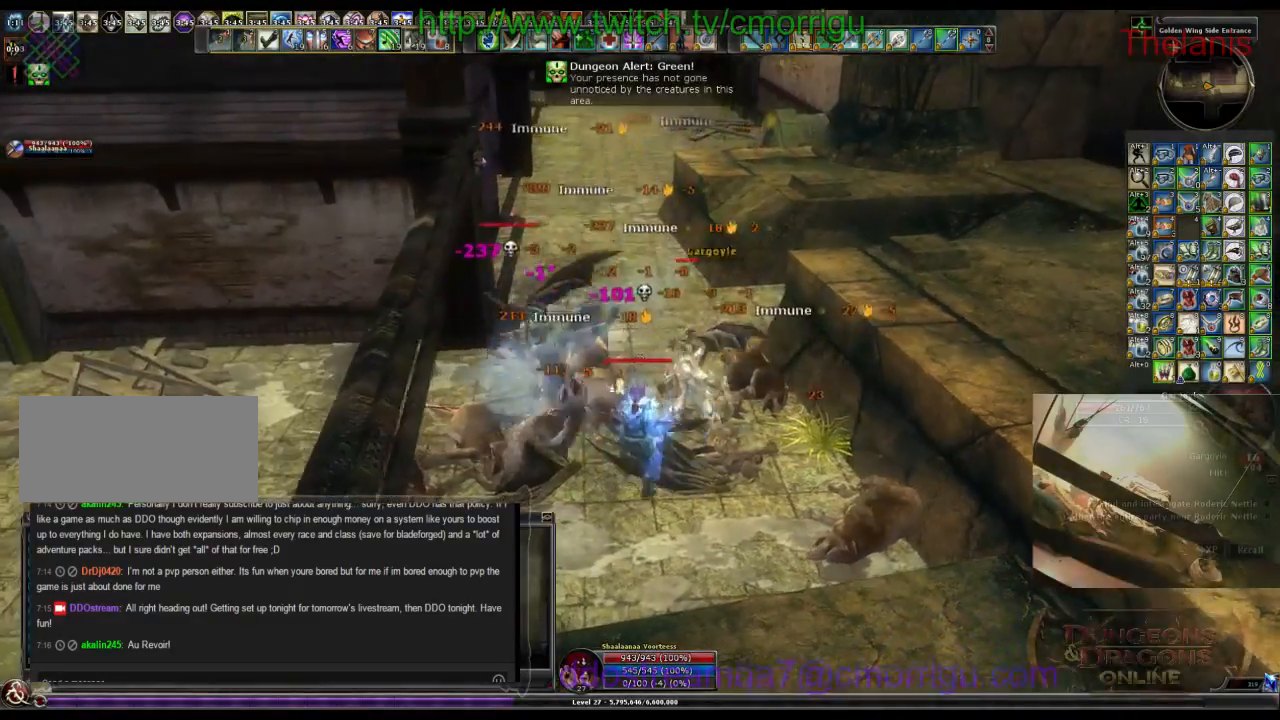
{"keys": [], "events": [[67, "w", "up"], [234, "2", "down"], [400, "2", "up"]]}
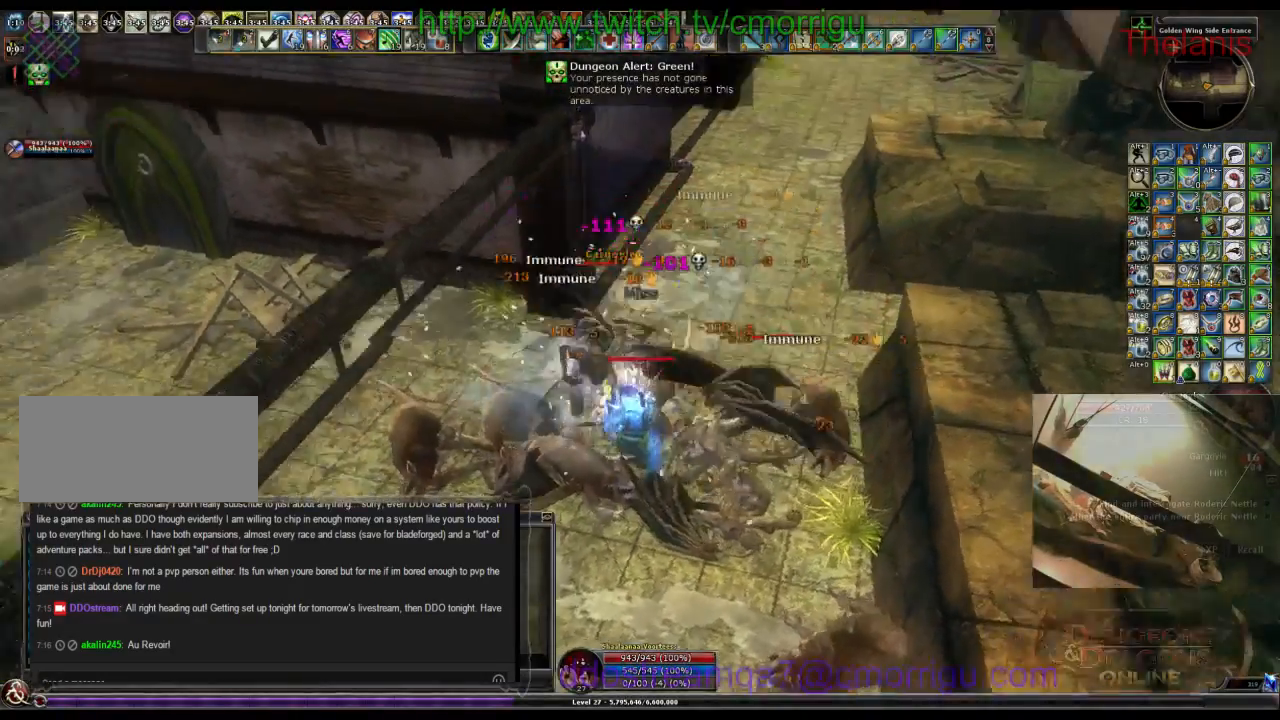
{"keys": [], "events": [[134, "d", "down"], [334, "d", "up"]]}
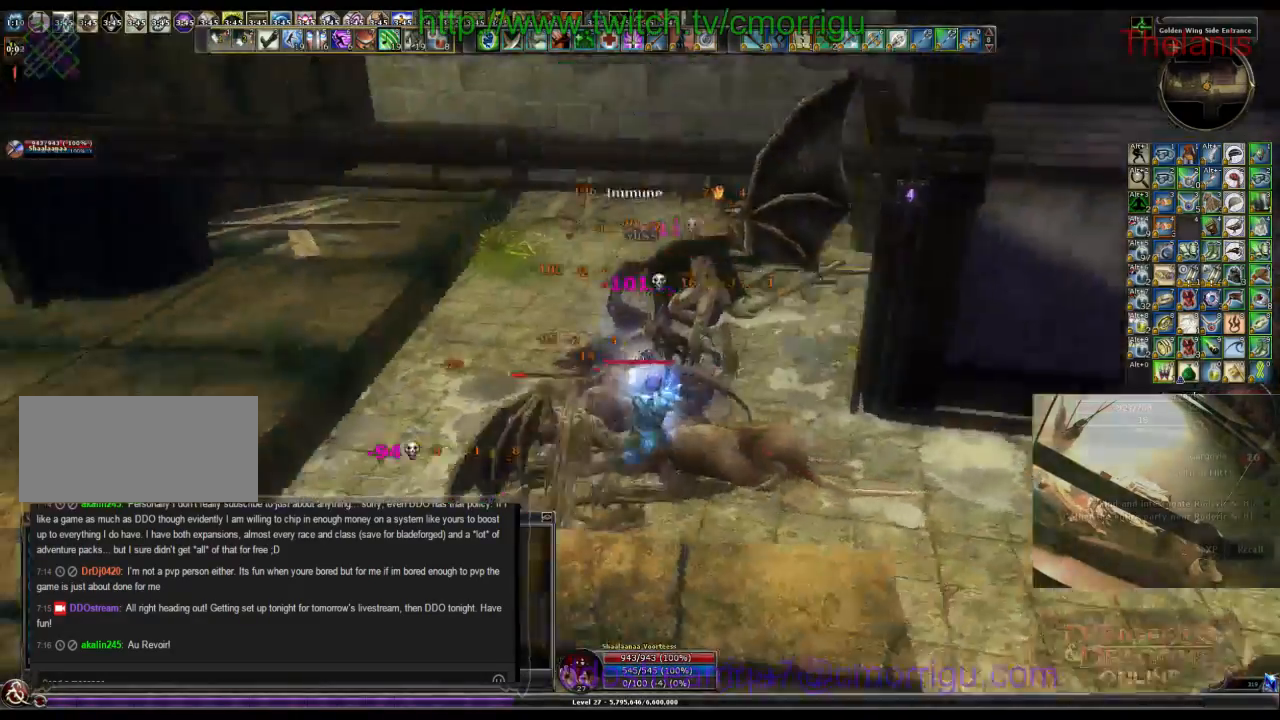
{"keys": [], "events": []}
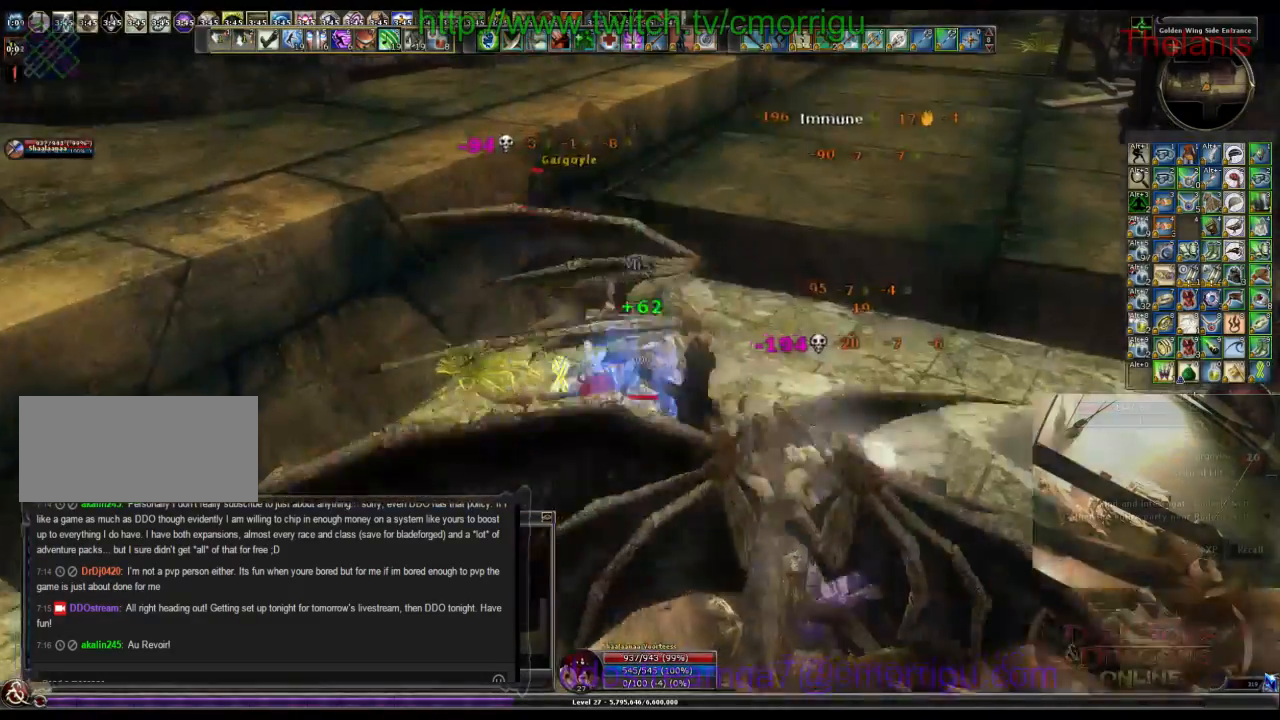
{"keys": [], "events": [[234, "a", "down"], [500, "a", "up"]]}